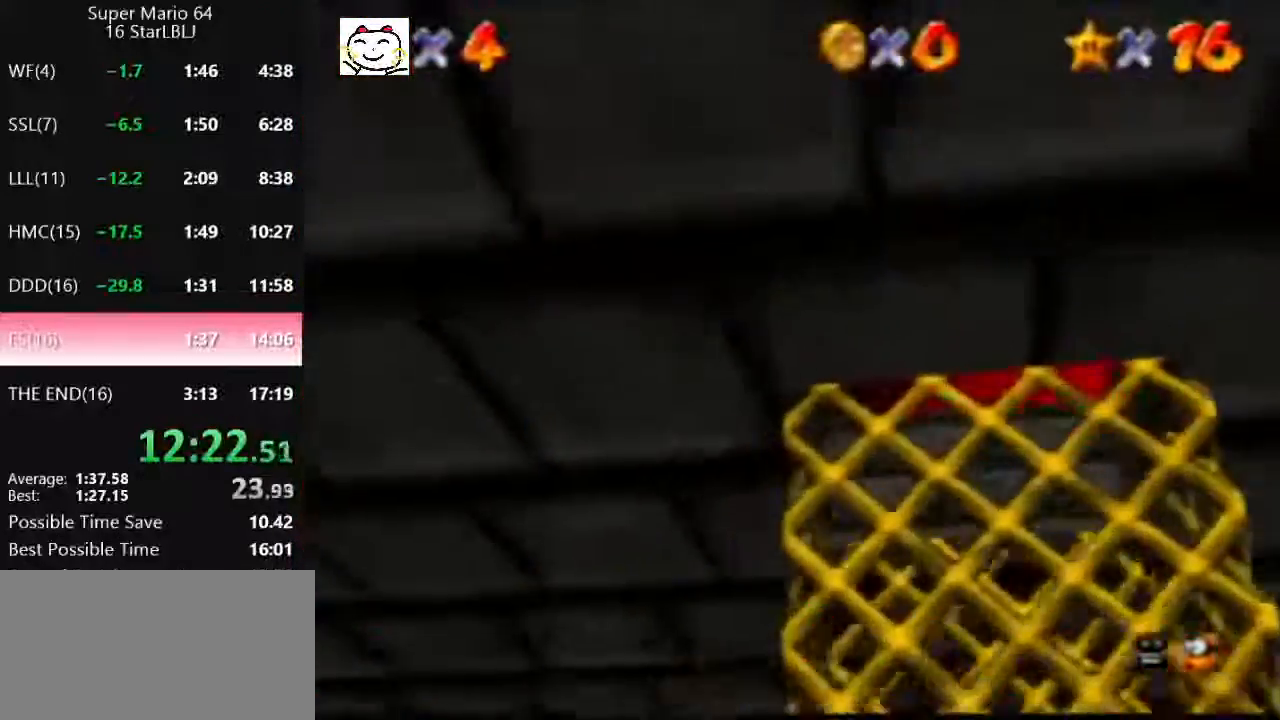
Gameplay with a controller (Nintendo layout); each line is a JSON object with the inputs held at the frame after it. "events" lists button and stick changes between this image and that frame as [ms after this image, input, new state], when the widget could be followed in between. Not read: L1 L3 R3.
{"buttons": ["Z"], "left_stick": "left", "events": [[100, "A", "up"], [367, "Z", "down"], [433, "A", "down"], [500, "A", "up"]]}
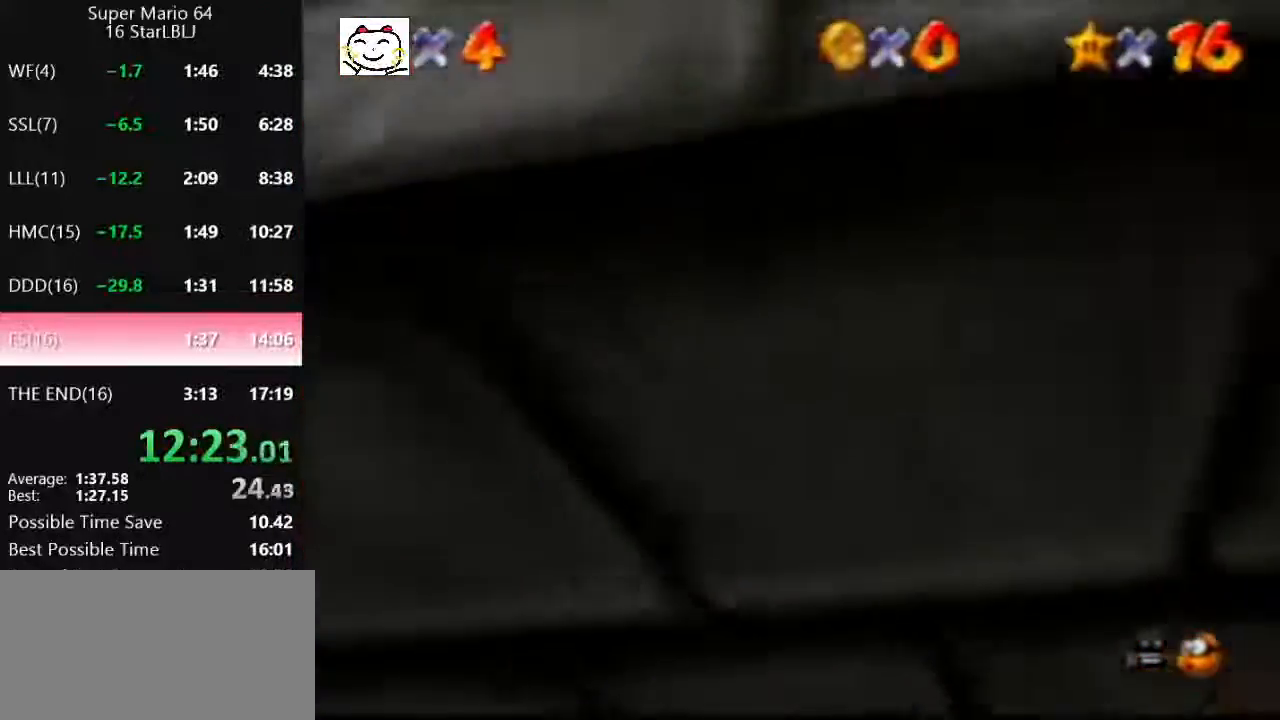
{"buttons": ["Z"], "left_stick": "left", "events": [[133, "C_DOWN", "down"], [167, "C_DOWN", "up"]]}
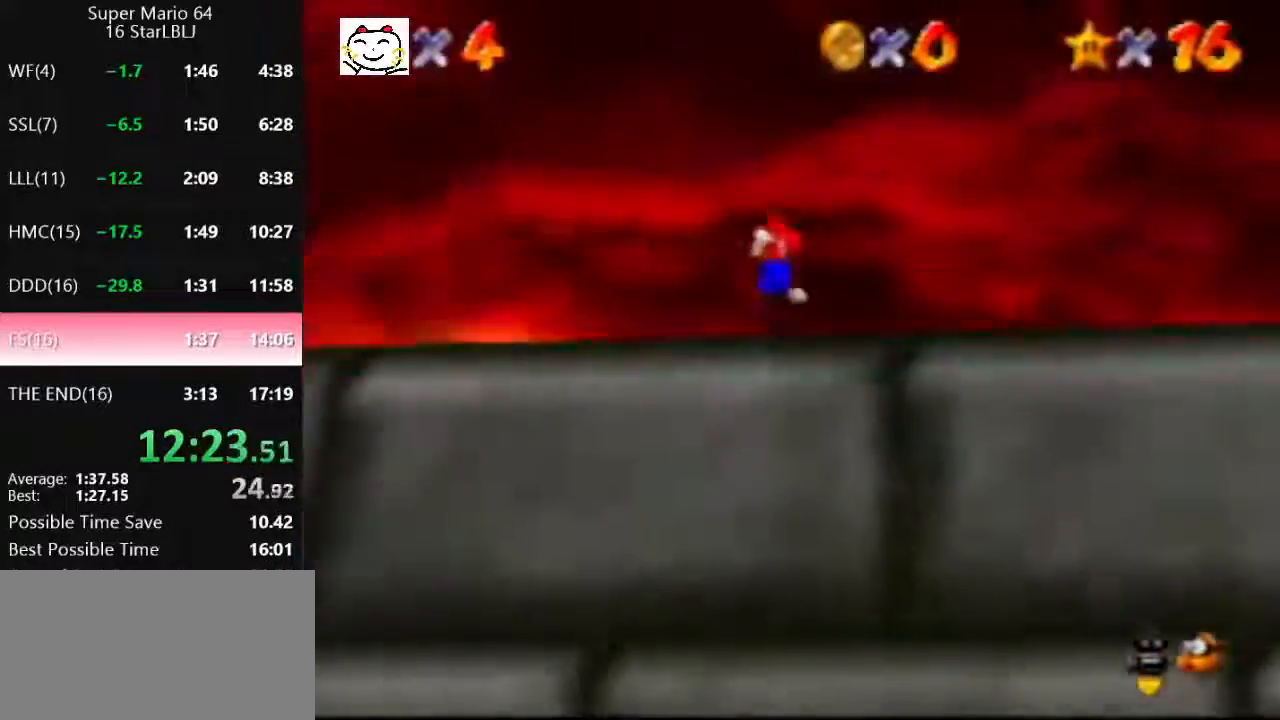
{"buttons": ["Z", "START"], "left_stick": "left", "events": [[500, "START", "down"]]}
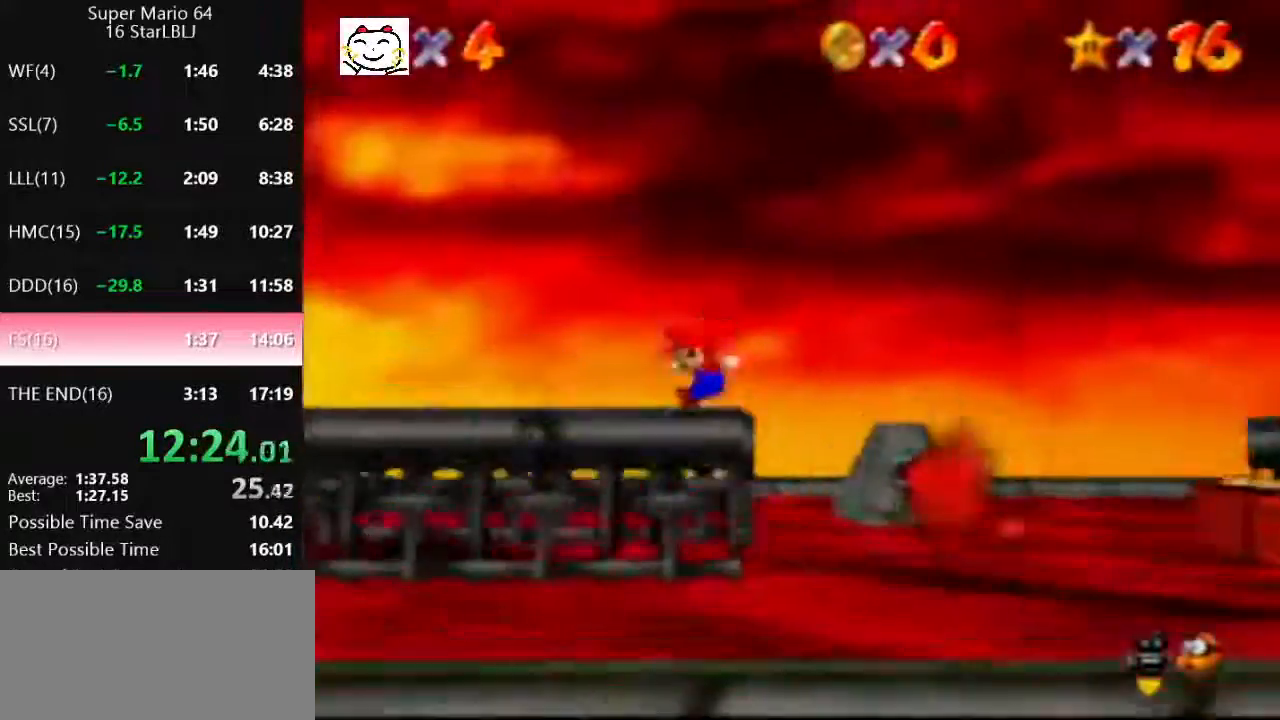
{"buttons": ["Z"], "left_stick": "left", "events": [[33, "A", "down"], [33, "START", "up"], [67, "A", "up"]]}
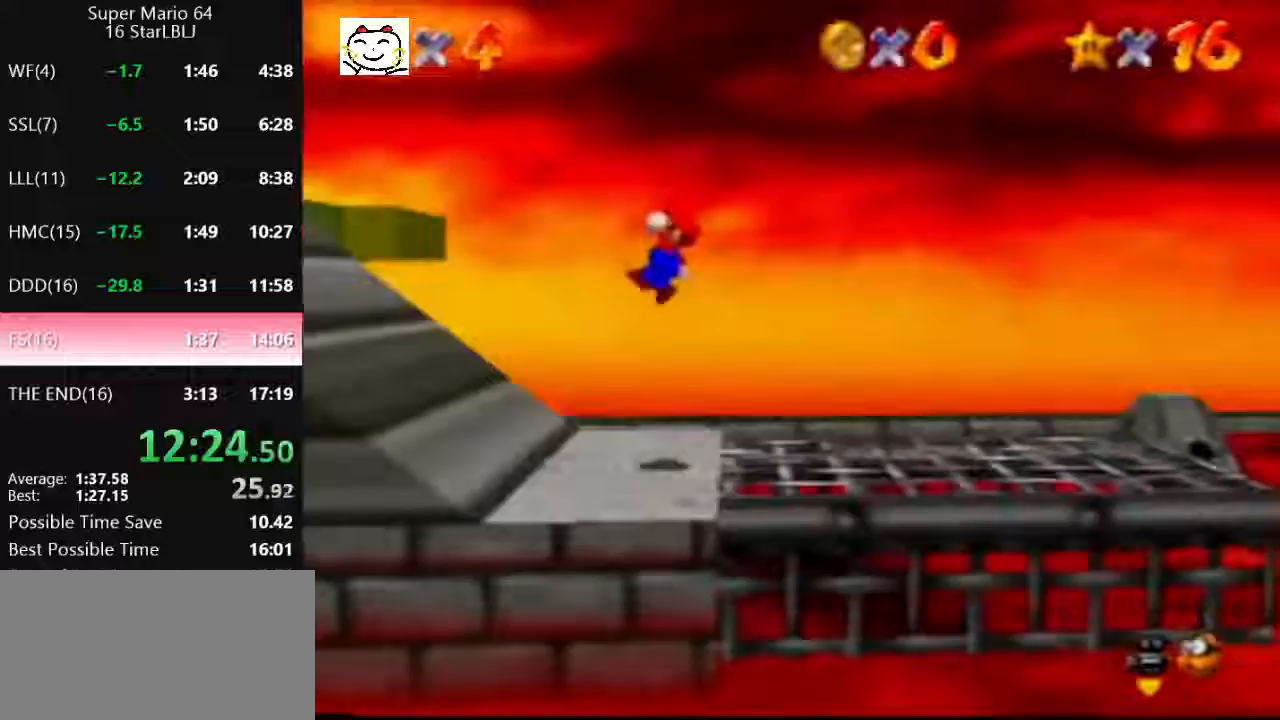
{"buttons": ["Z"], "left_stick": "left", "events": [[300, "A", "down"], [300, "B", "down"], [367, "A", "up"], [367, "B", "up"]]}
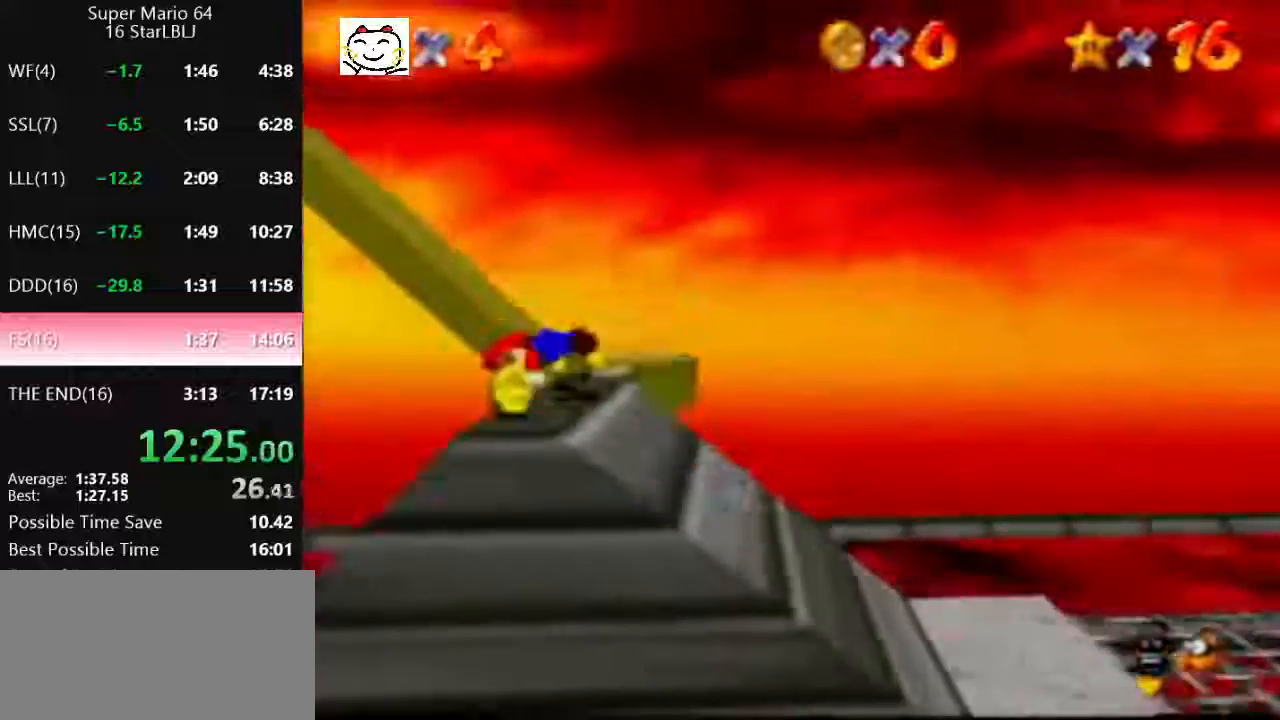
{"buttons": ["Z"], "left_stick": "left", "events": []}
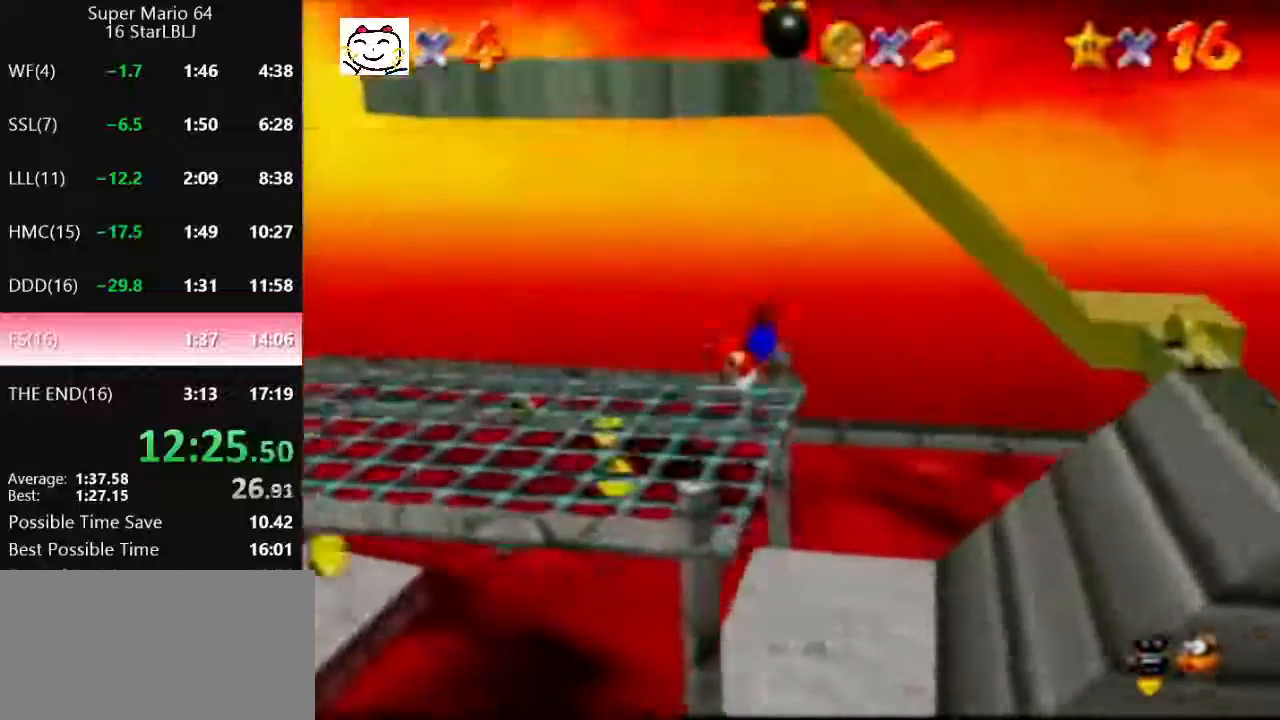
{"buttons": [], "left_stick": "left", "events": [[133, "A", "down"], [133, "B", "down"], [233, "A", "up"], [233, "B", "up"], [233, "Z", "up"]]}
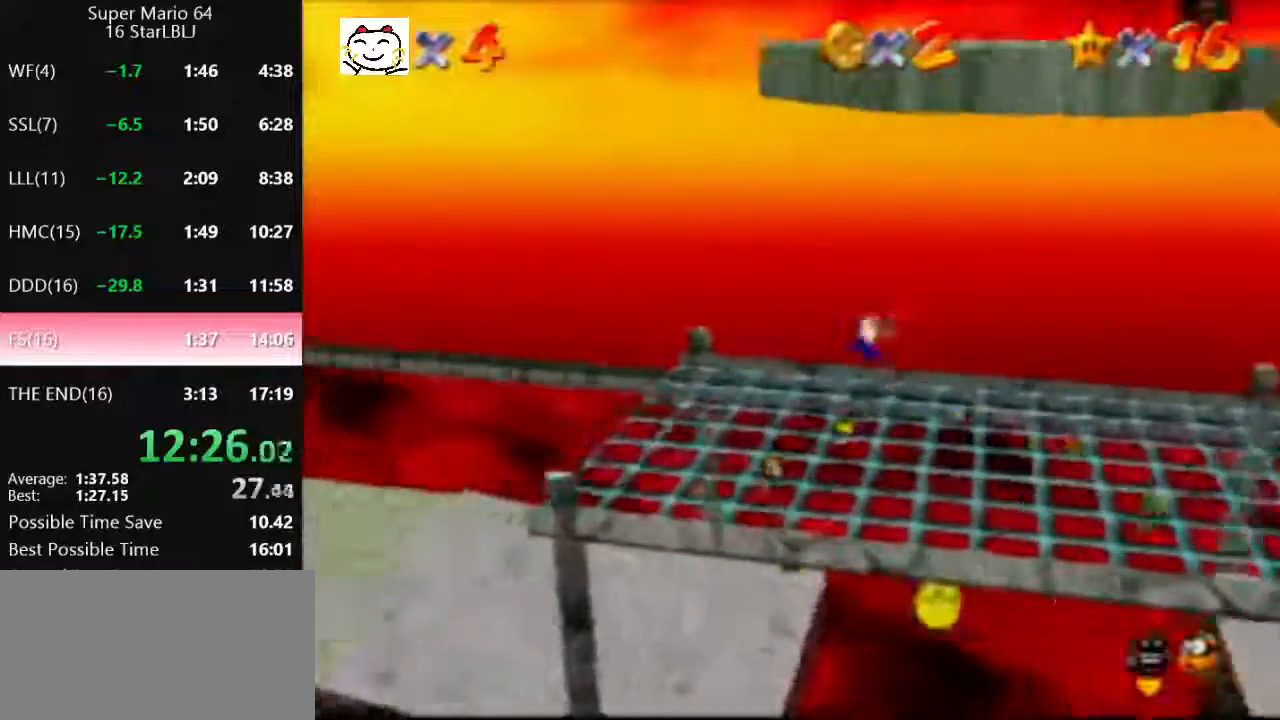
{"buttons": ["A", "B"], "left_stick": "left", "events": [[167, "A", "down"], [200, "B", "down"]]}
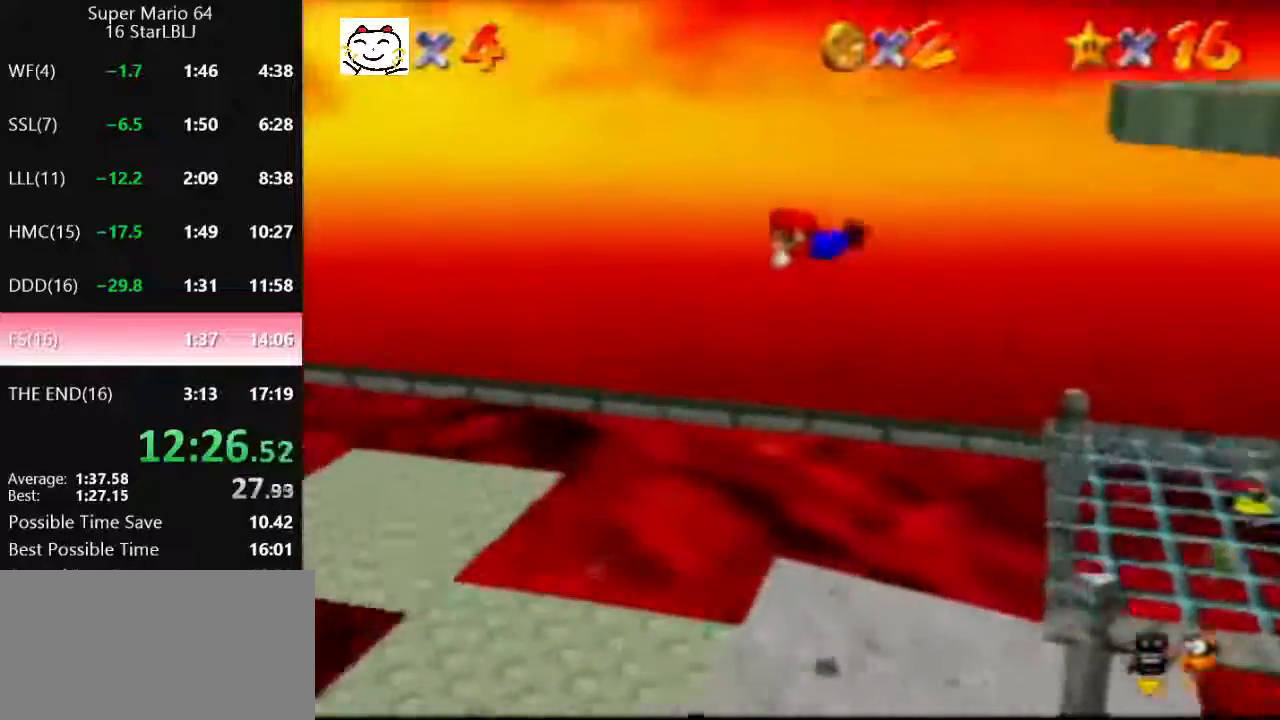
{"buttons": [], "left_stick": "left", "events": [[367, "A", "up"], [367, "B", "up"]]}
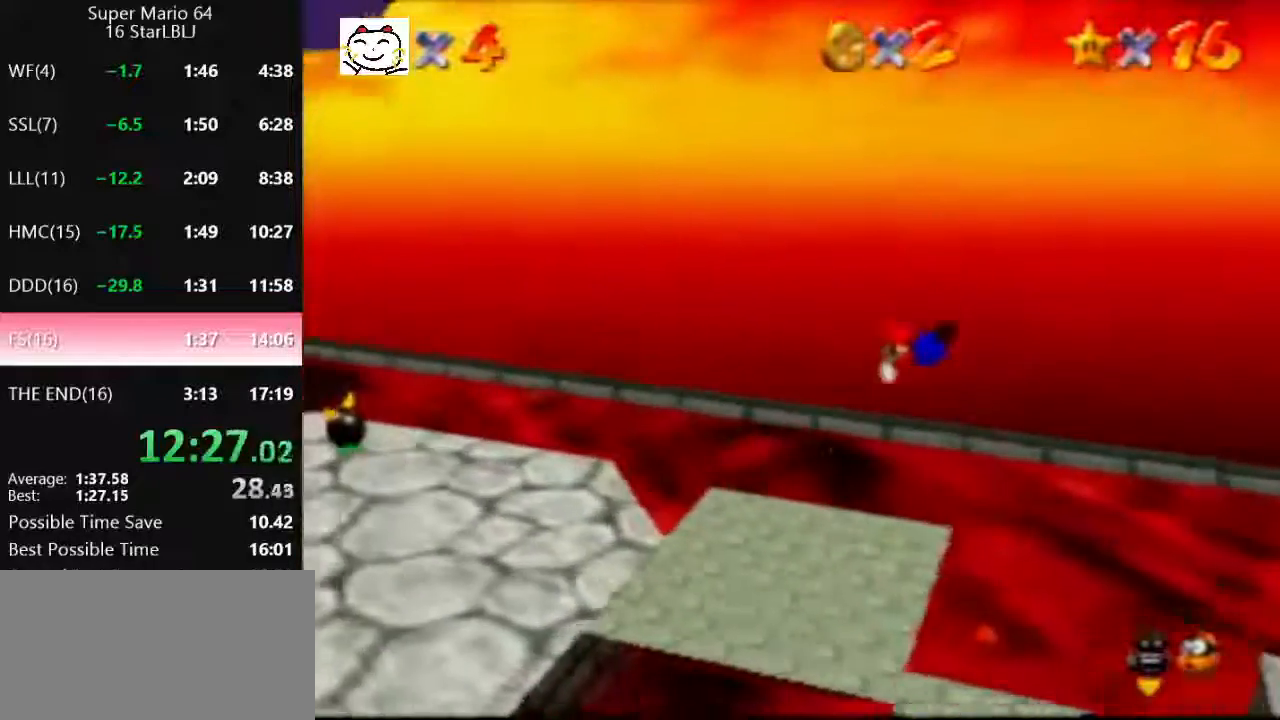
{"buttons": ["A"], "left_stick": "left", "events": [[367, "A", "down"], [367, "B", "down"], [500, "B", "up"]]}
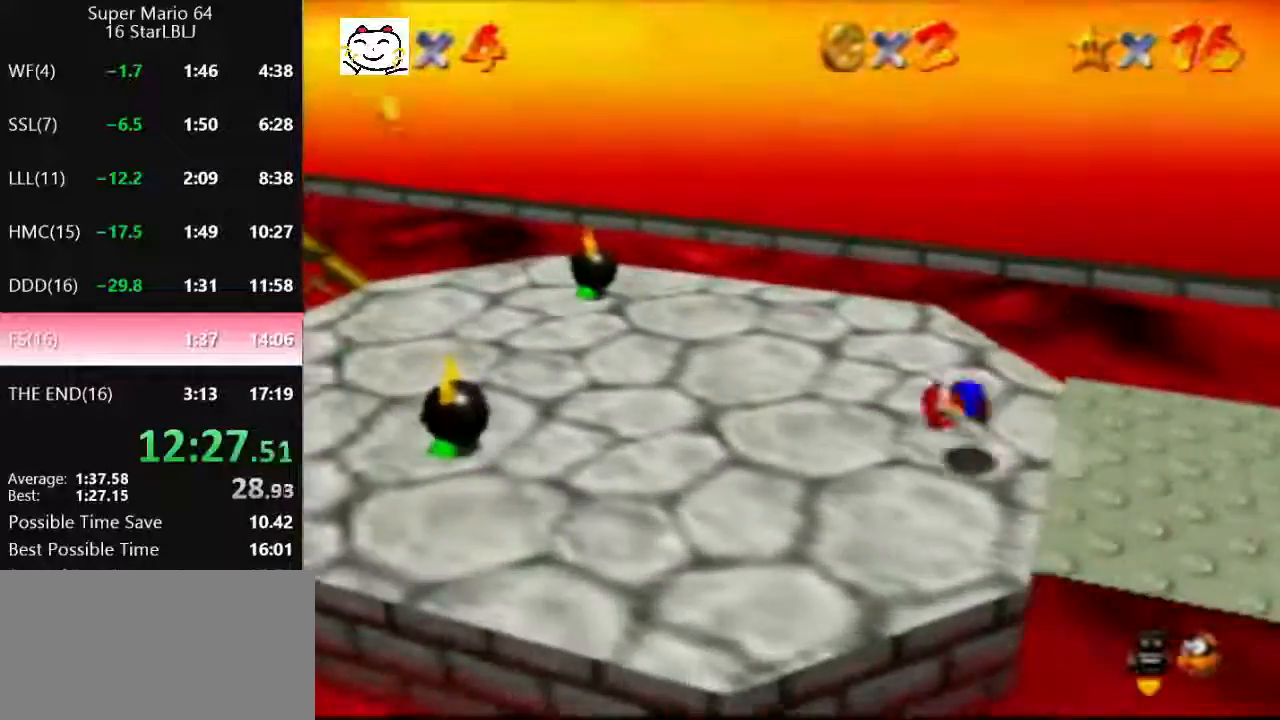
{"buttons": [], "left_stick": "left", "events": [[33, "A", "up"], [400, "B", "down"], [500, "B", "up"]]}
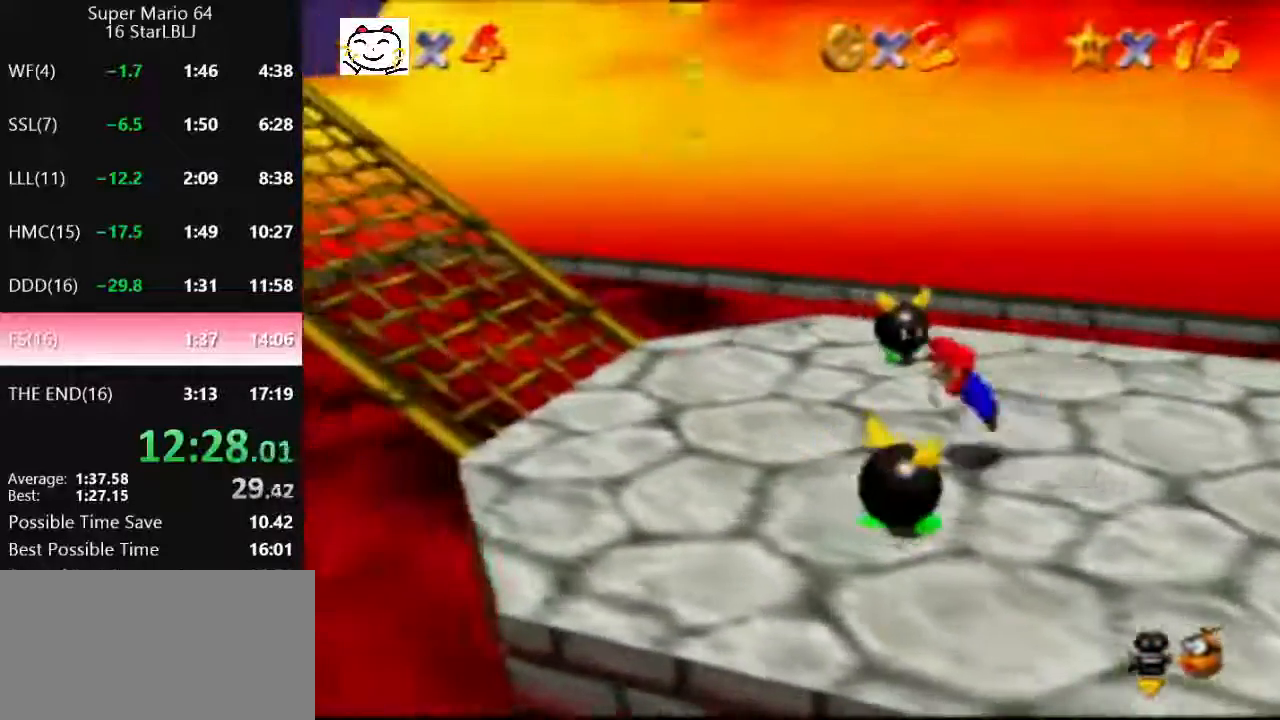
{"buttons": [], "left_stick": "left", "events": [[267, "A", "down"], [267, "B", "down"], [400, "A", "up"], [400, "B", "up"]]}
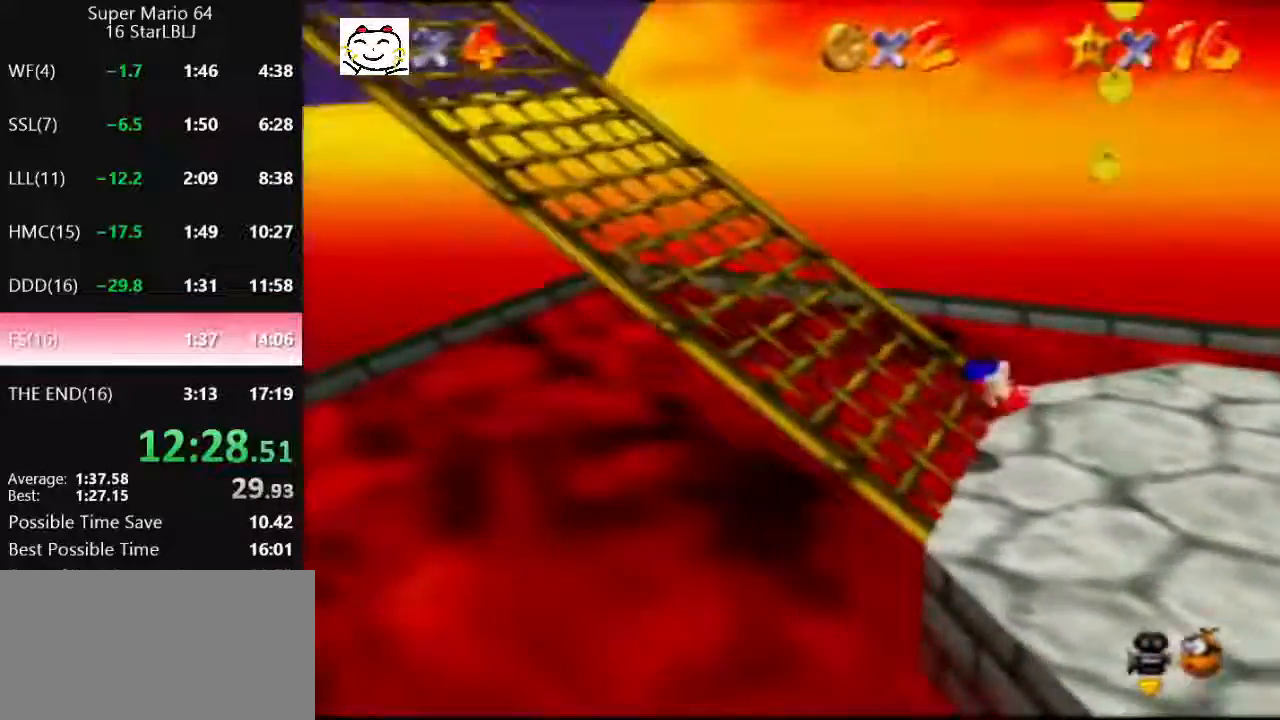
{"buttons": [], "left_stick": "left", "events": [[233, "A", "down"], [233, "B", "down"], [333, "A", "up"], [333, "B", "up"]]}
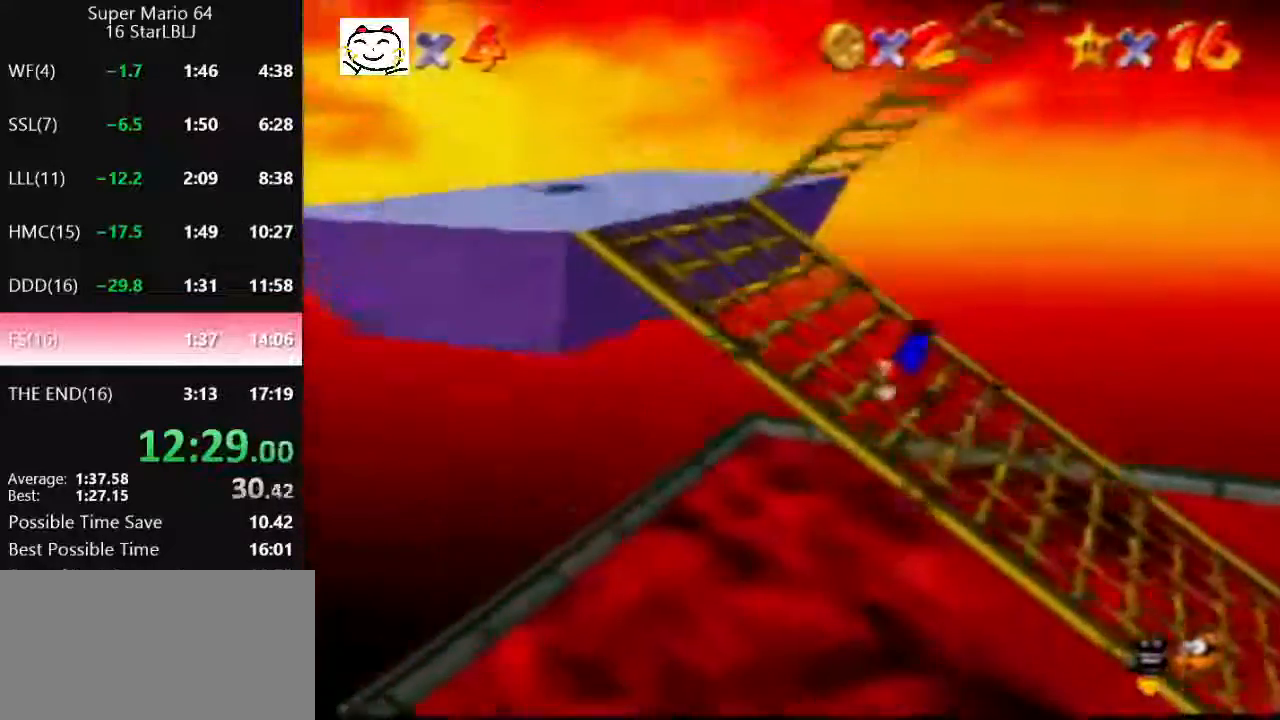
{"buttons": [], "left_stick": "up-right", "events": [[100, "A", "down"], [167, "A", "up"], [267, "left_stick", "up-left"], [433, "left_stick", "up-right"]]}
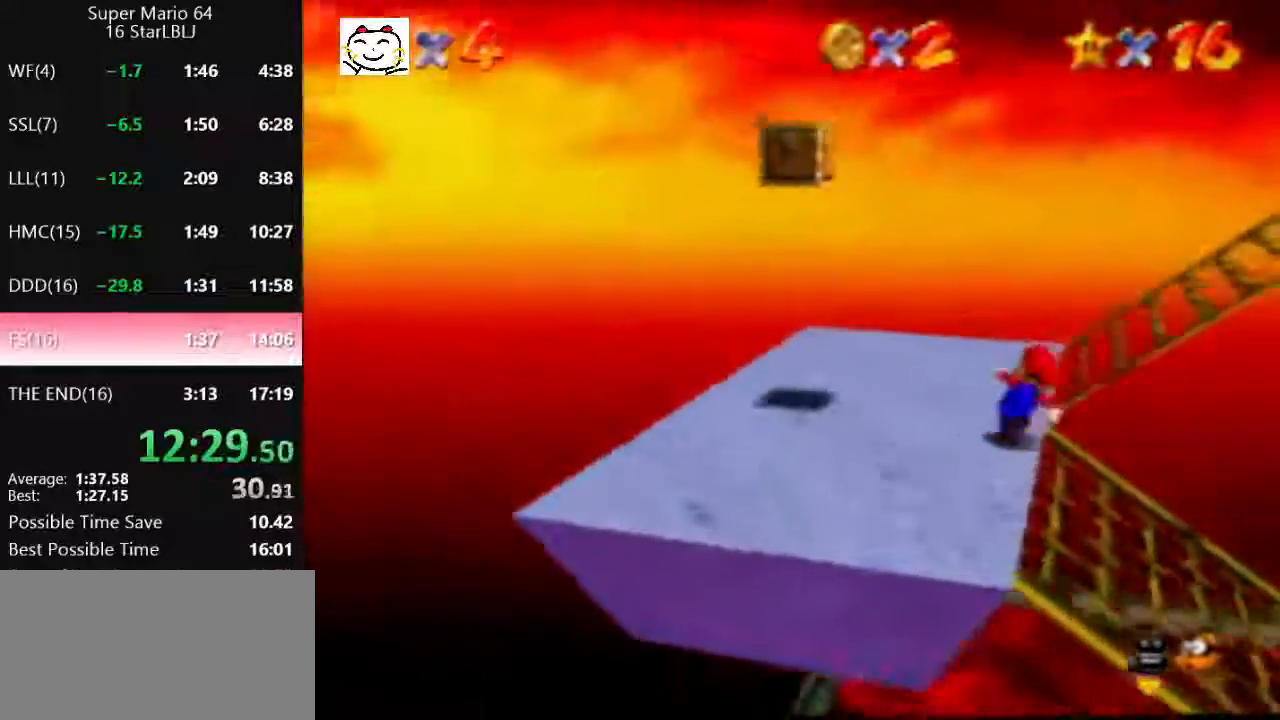
{"buttons": [], "left_stick": "right", "events": [[133, "left_stick", "right"], [300, "A", "down"], [300, "B", "down"], [400, "A", "up"], [400, "B", "up"]]}
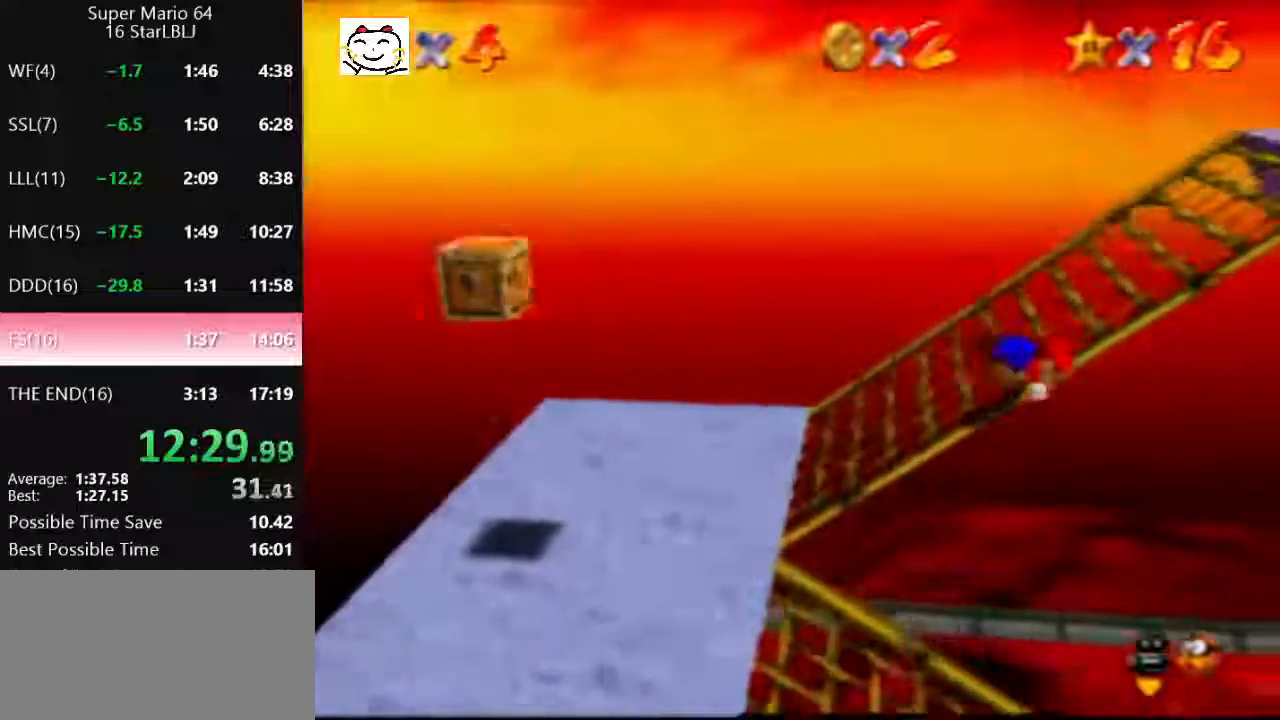
{"buttons": [], "left_stick": "right", "events": [[133, "A", "down"], [267, "A", "up"]]}
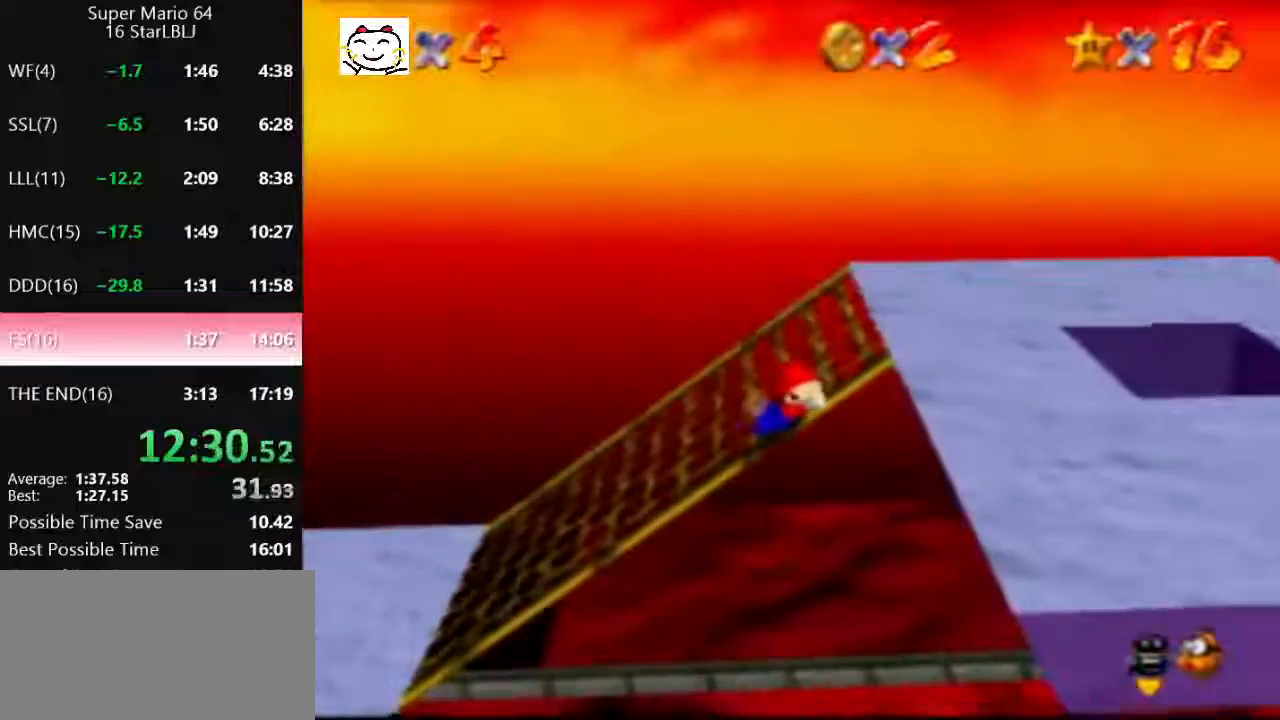
{"buttons": [], "left_stick": "right", "events": [[67, "A", "down"], [300, "A", "up"]]}
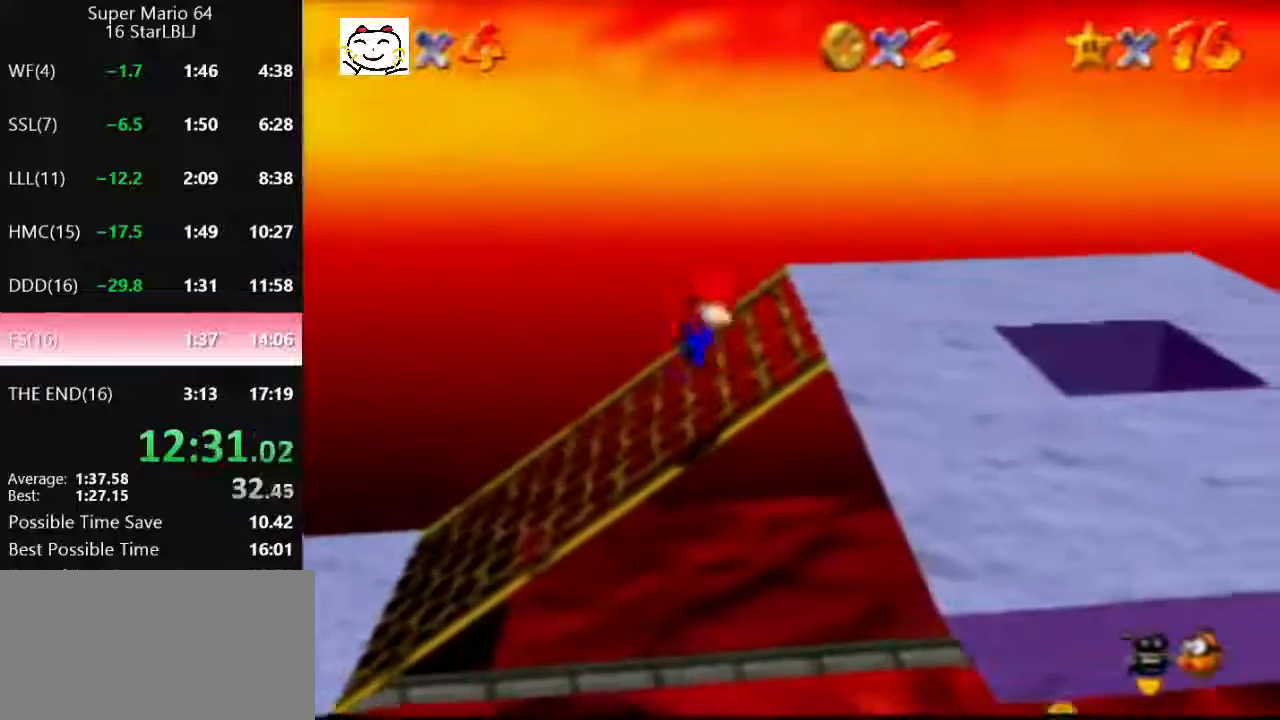
{"buttons": [], "left_stick": "right", "events": []}
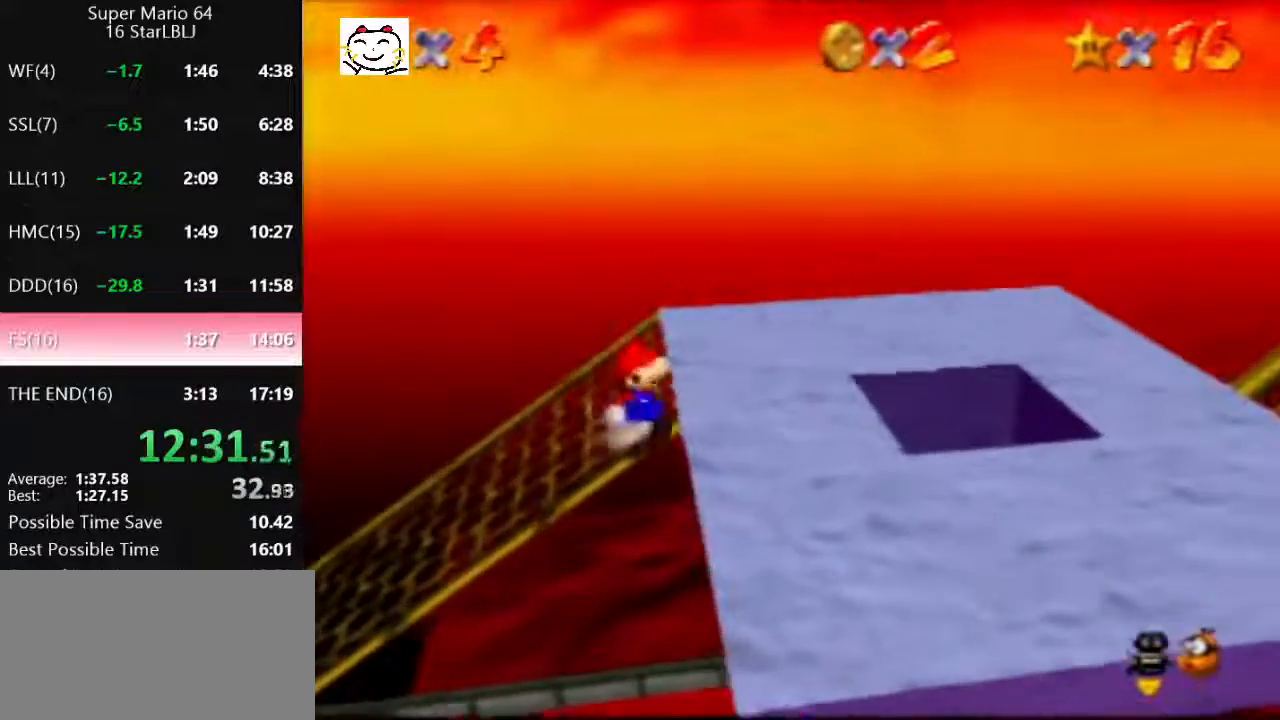
{"buttons": ["A", "Z"], "left_stick": "right", "events": [[367, "Z", "down"], [400, "A", "down"]]}
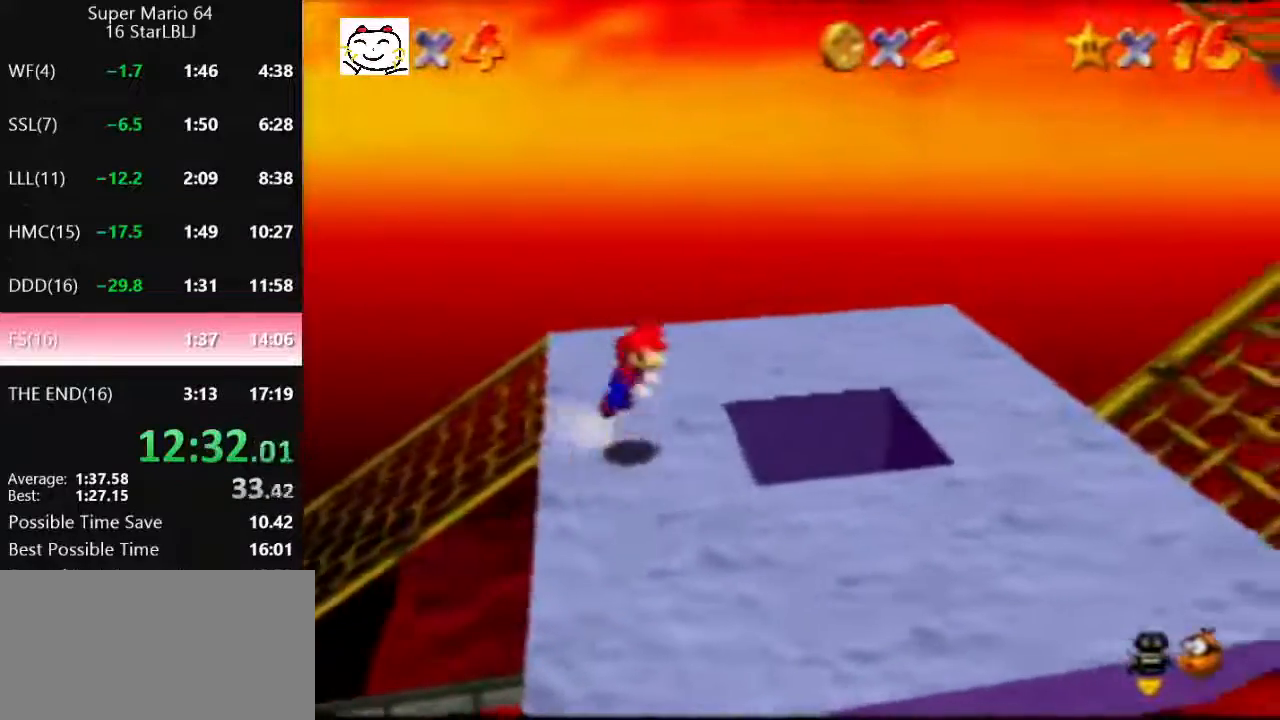
{"buttons": ["C_RIGHT"], "left_stick": "down-right", "events": [[33, "A", "up"], [200, "C_RIGHT", "down"], [267, "C_RIGHT", "up"], [300, "left_stick", "down-right"], [333, "C_RIGHT", "down"], [333, "Z", "up"], [400, "C_RIGHT", "up"], [467, "C_RIGHT", "down"]]}
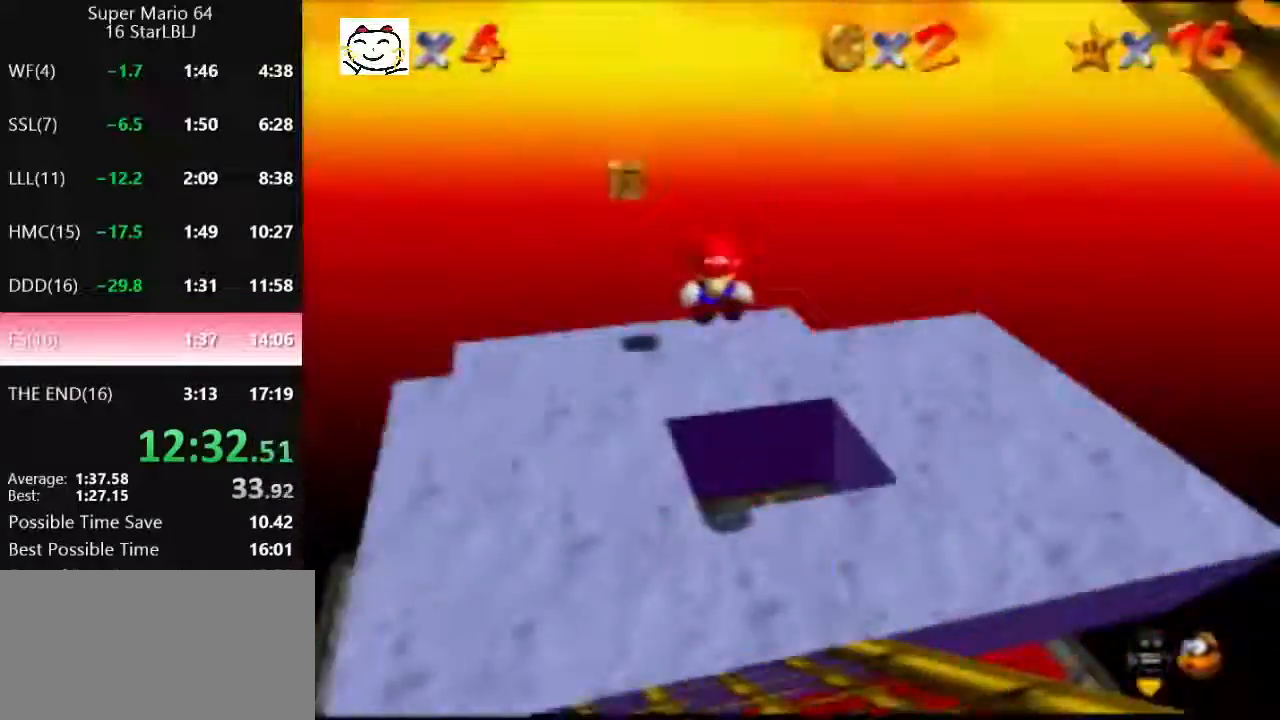
{"buttons": ["C_LEFT"], "left_stick": "down-left", "events": [[33, "left_stick", "down"], [100, "C_RIGHT", "up"], [400, "left_stick", "down-left"], [433, "C_LEFT", "down"]]}
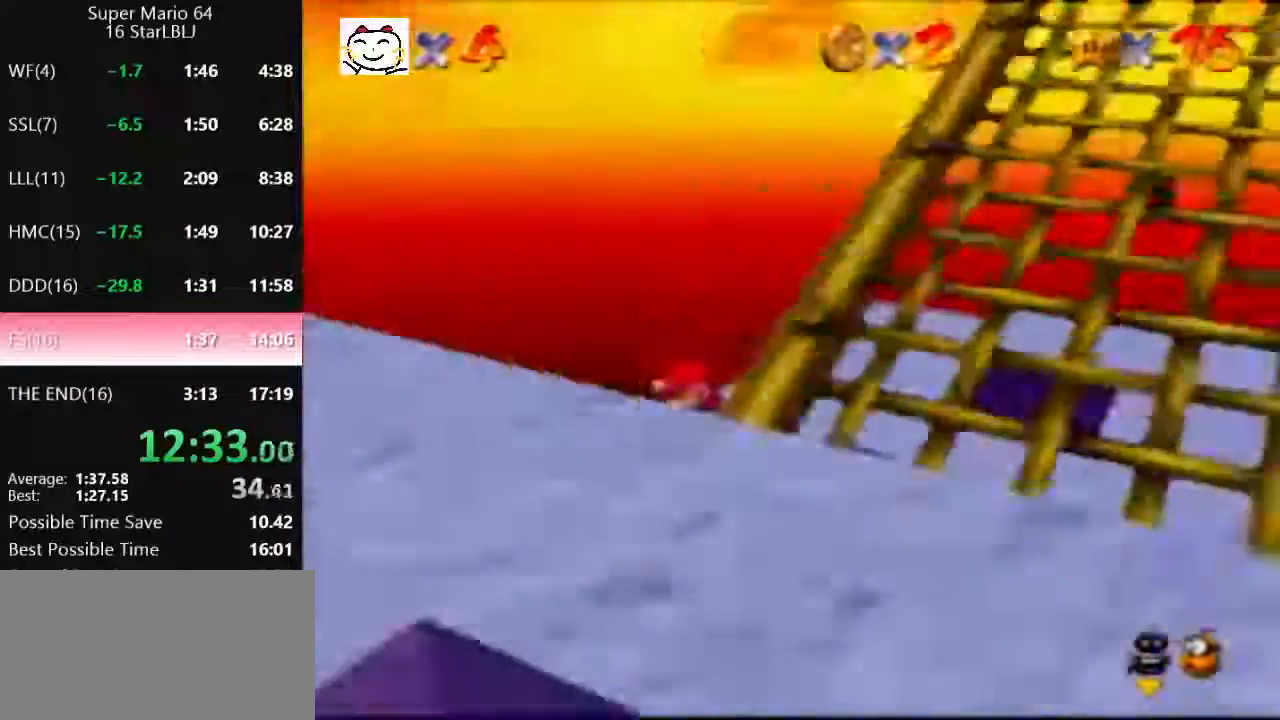
{"buttons": [], "left_stick": "right", "events": [[33, "C_LEFT", "up"], [67, "left_stick", "down"], [167, "left_stick", "down-right"], [467, "left_stick", "right"]]}
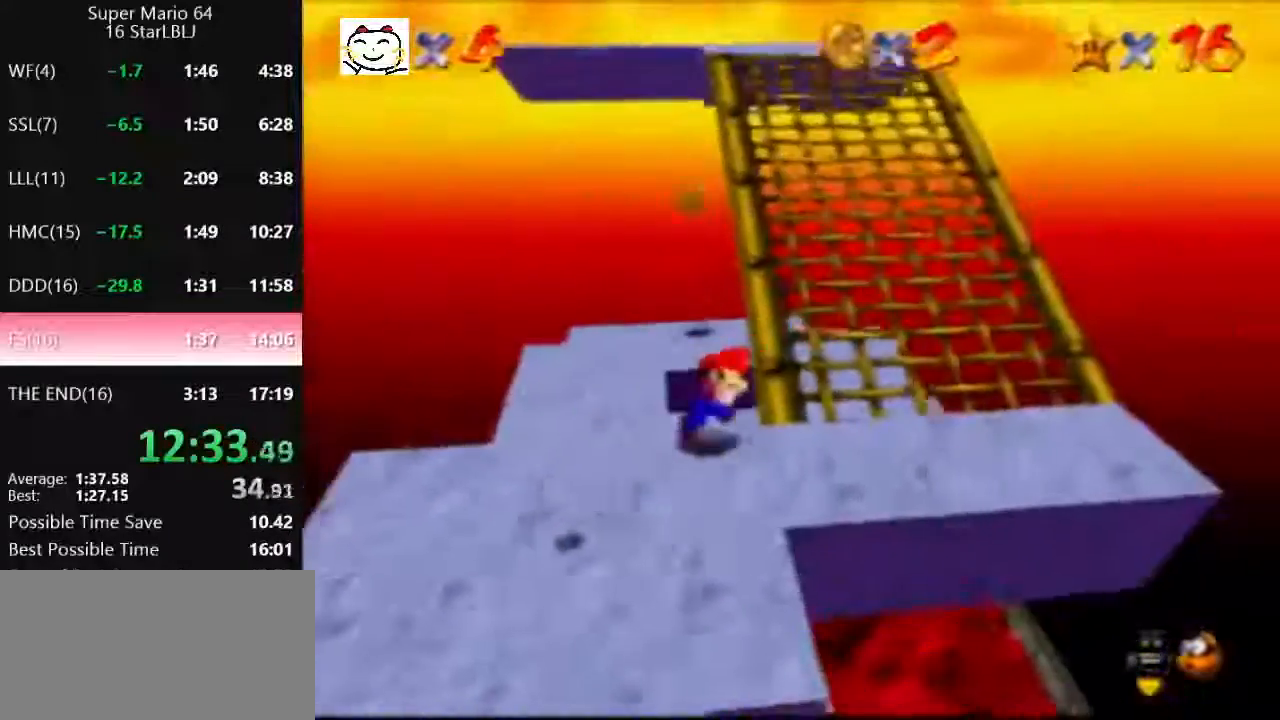
{"buttons": [], "left_stick": "up", "events": [[133, "left_stick", "up"], [367, "A", "down"], [433, "A", "up"]]}
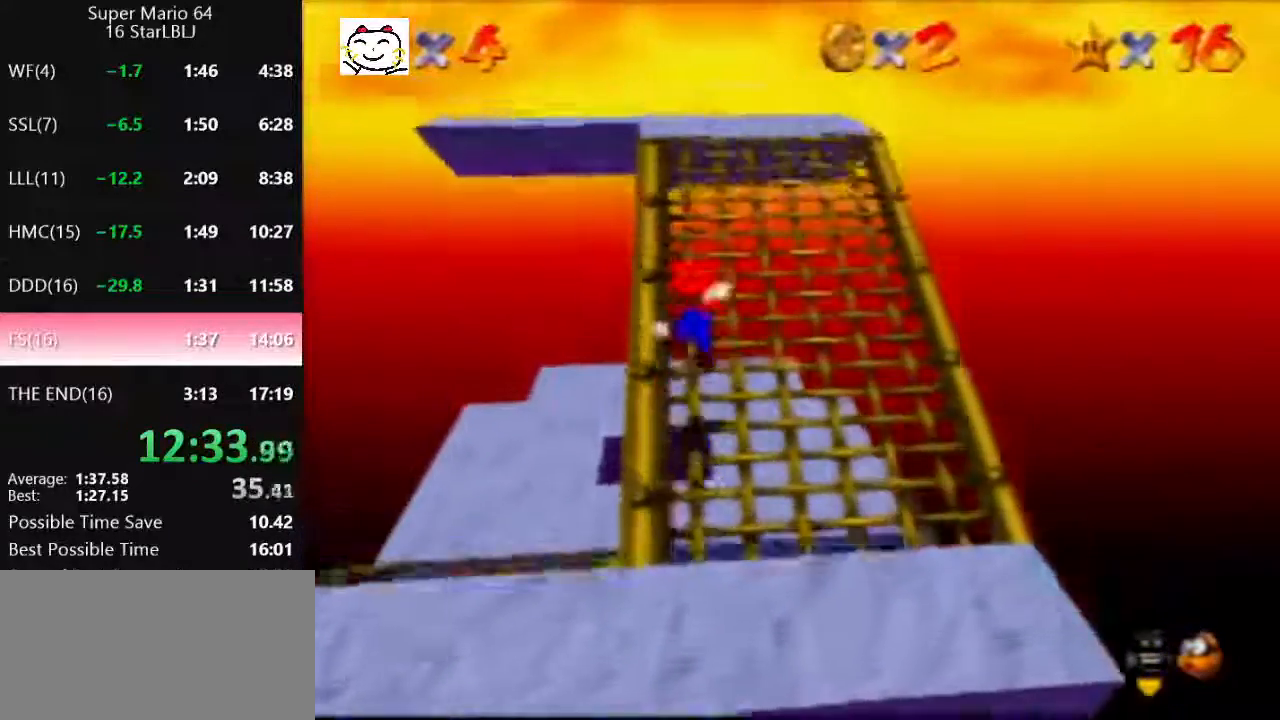
{"buttons": [], "left_stick": "up", "events": [[333, "A", "down"], [467, "A", "up"]]}
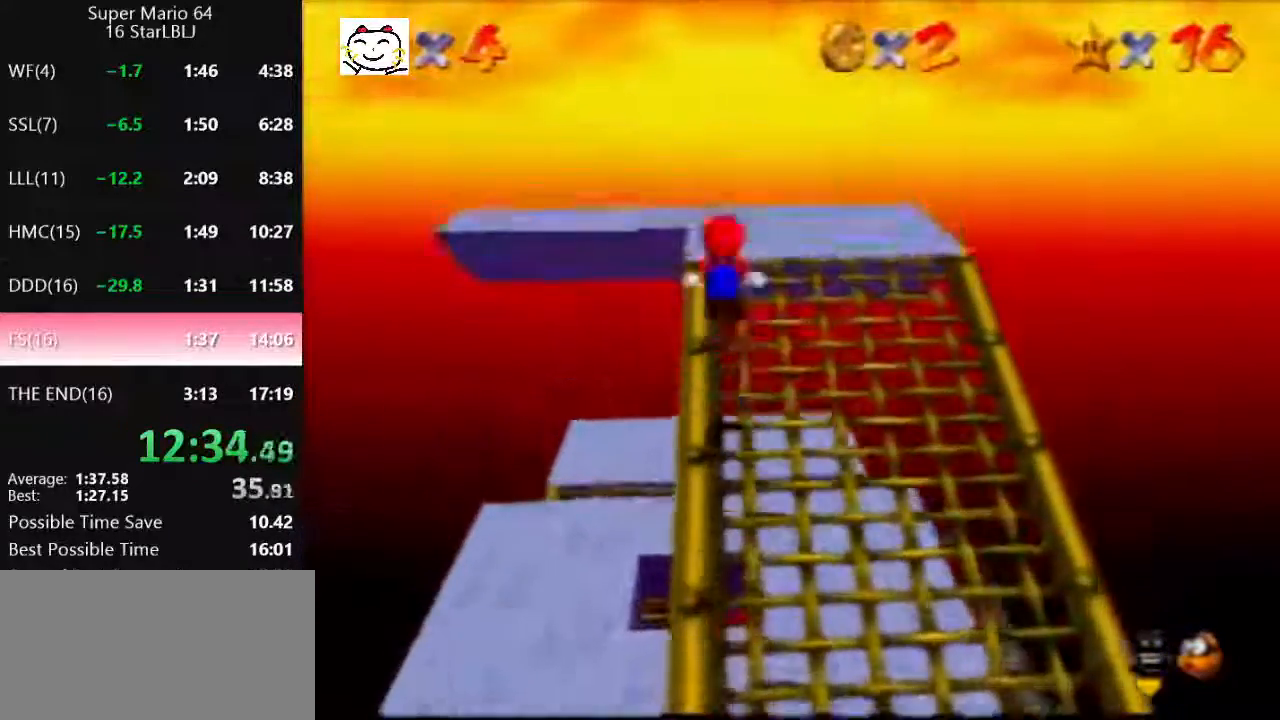
{"buttons": [], "left_stick": "up-left", "events": [[400, "left_stick", "up-left"]]}
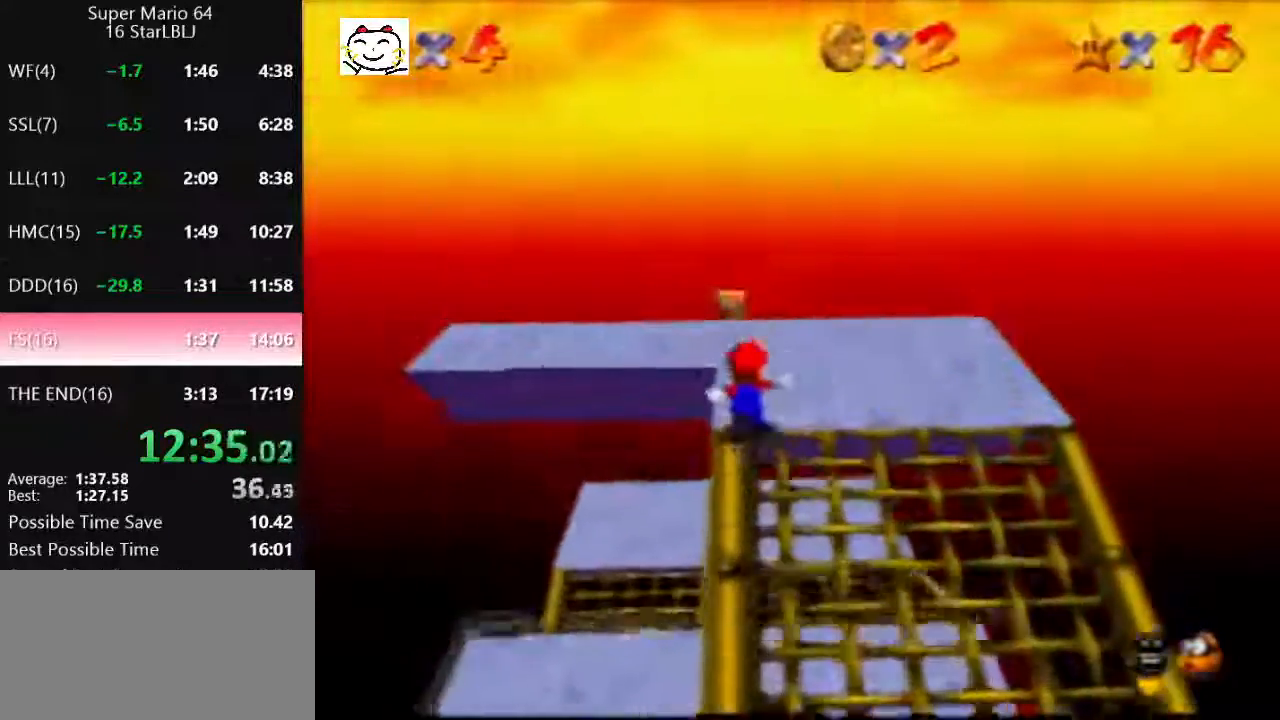
{"buttons": ["A"], "left_stick": "down-left", "events": [[67, "A", "down"], [100, "left_stick", "left"], [500, "left_stick", "down-left"]]}
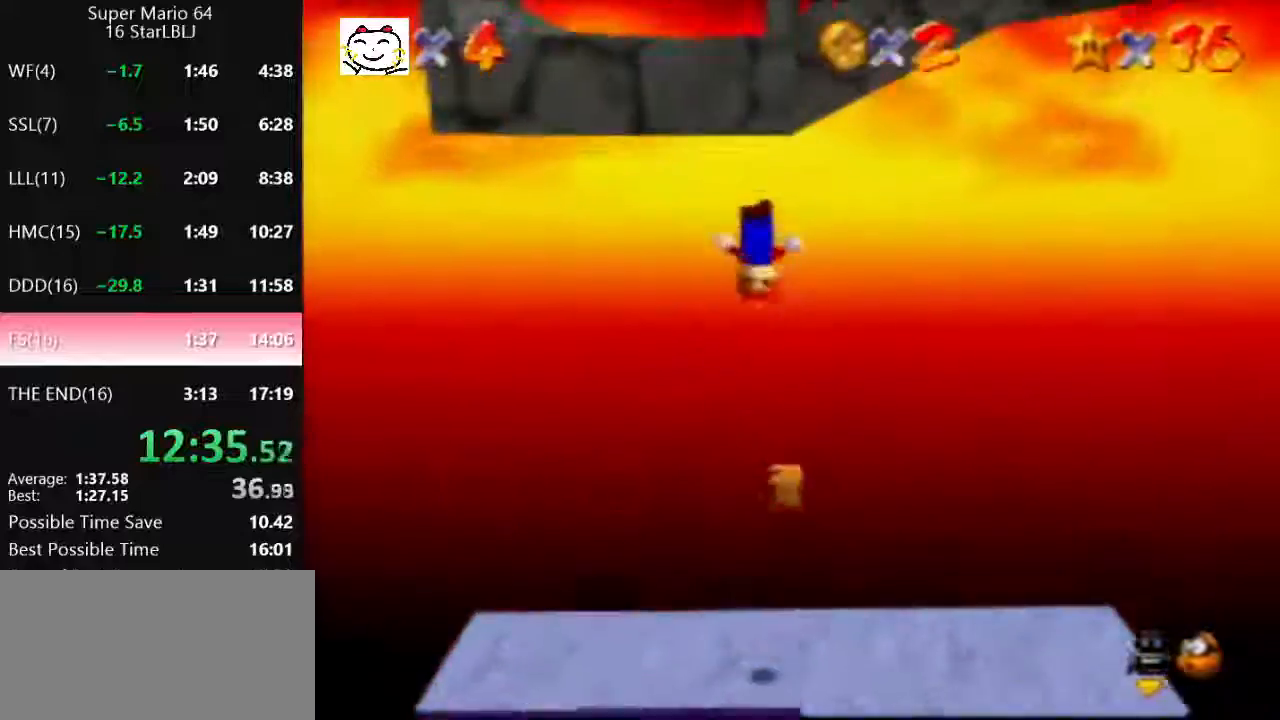
{"buttons": [], "left_stick": "down-right", "events": [[33, "left_stick", "down"], [233, "A", "up"], [233, "left_stick", "down-right"]]}
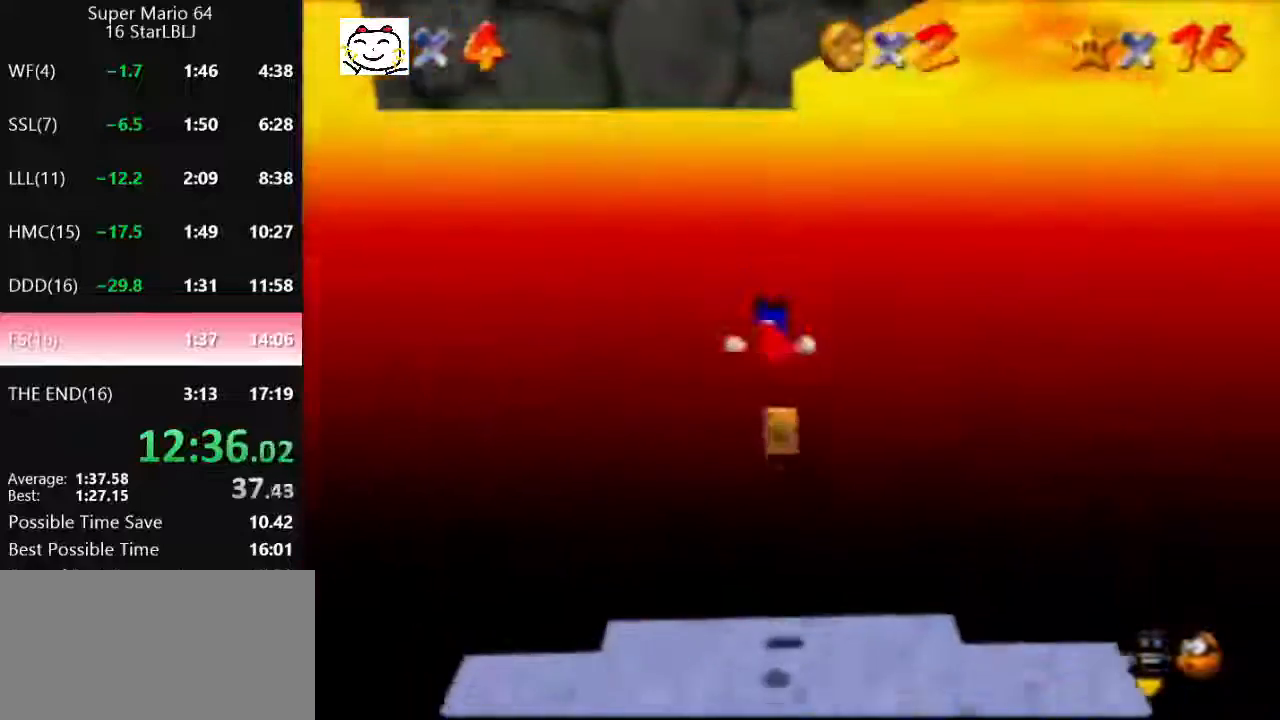
{"buttons": [], "left_stick": "up-right", "events": [[67, "C_LEFT", "down"], [100, "C_LEFT", "up"], [133, "C_LEFT", "down"], [233, "C_LEFT", "up"], [367, "left_stick", "up-right"]]}
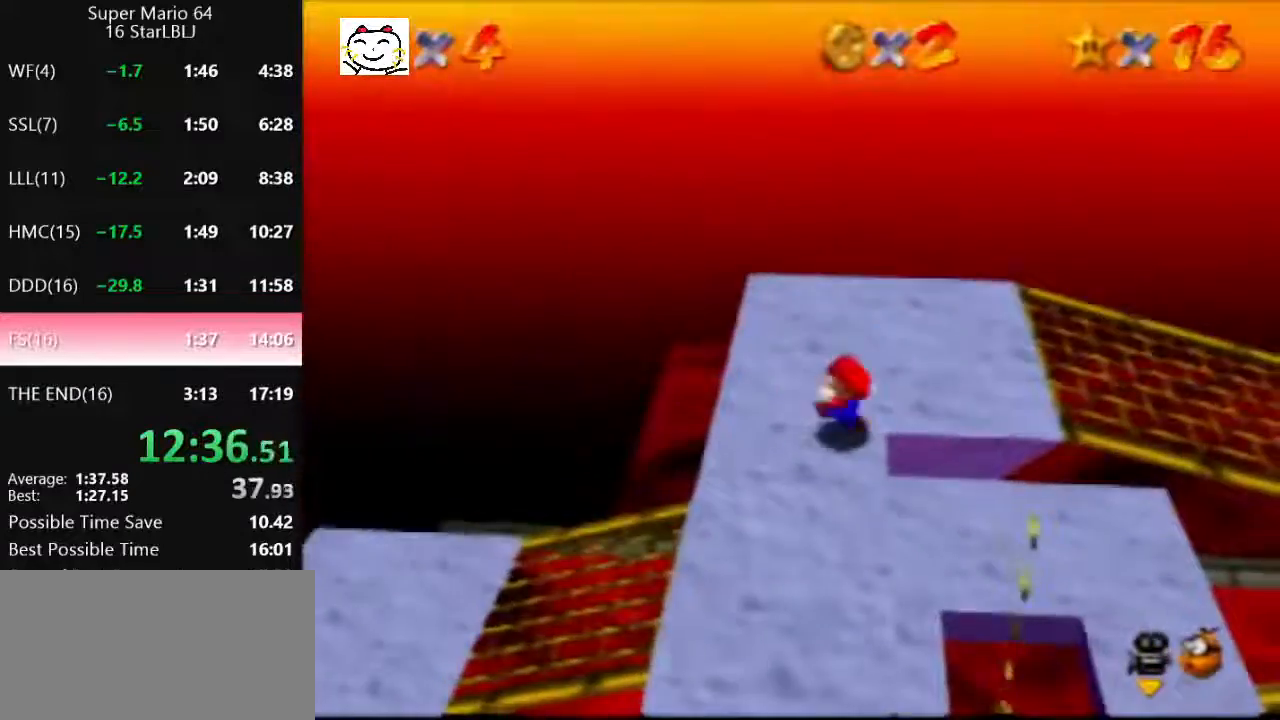
{"buttons": [], "left_stick": "up-right", "events": []}
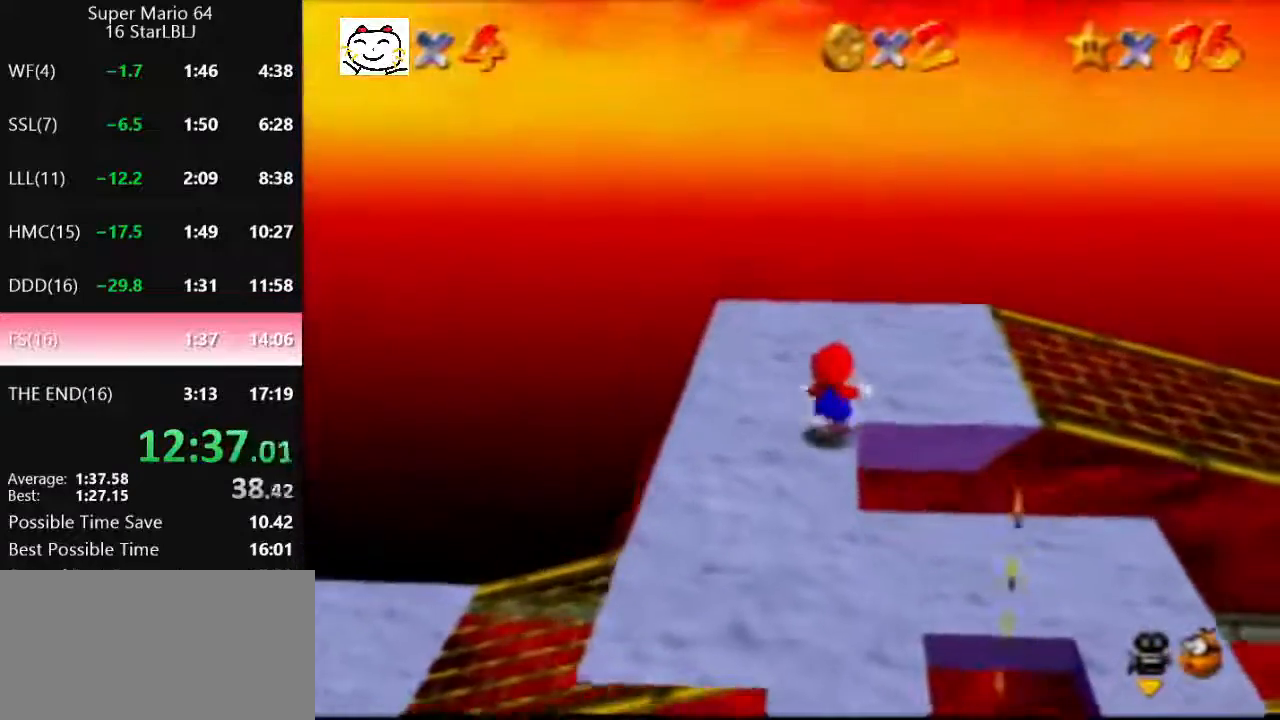
{"buttons": [], "left_stick": "up-right", "events": []}